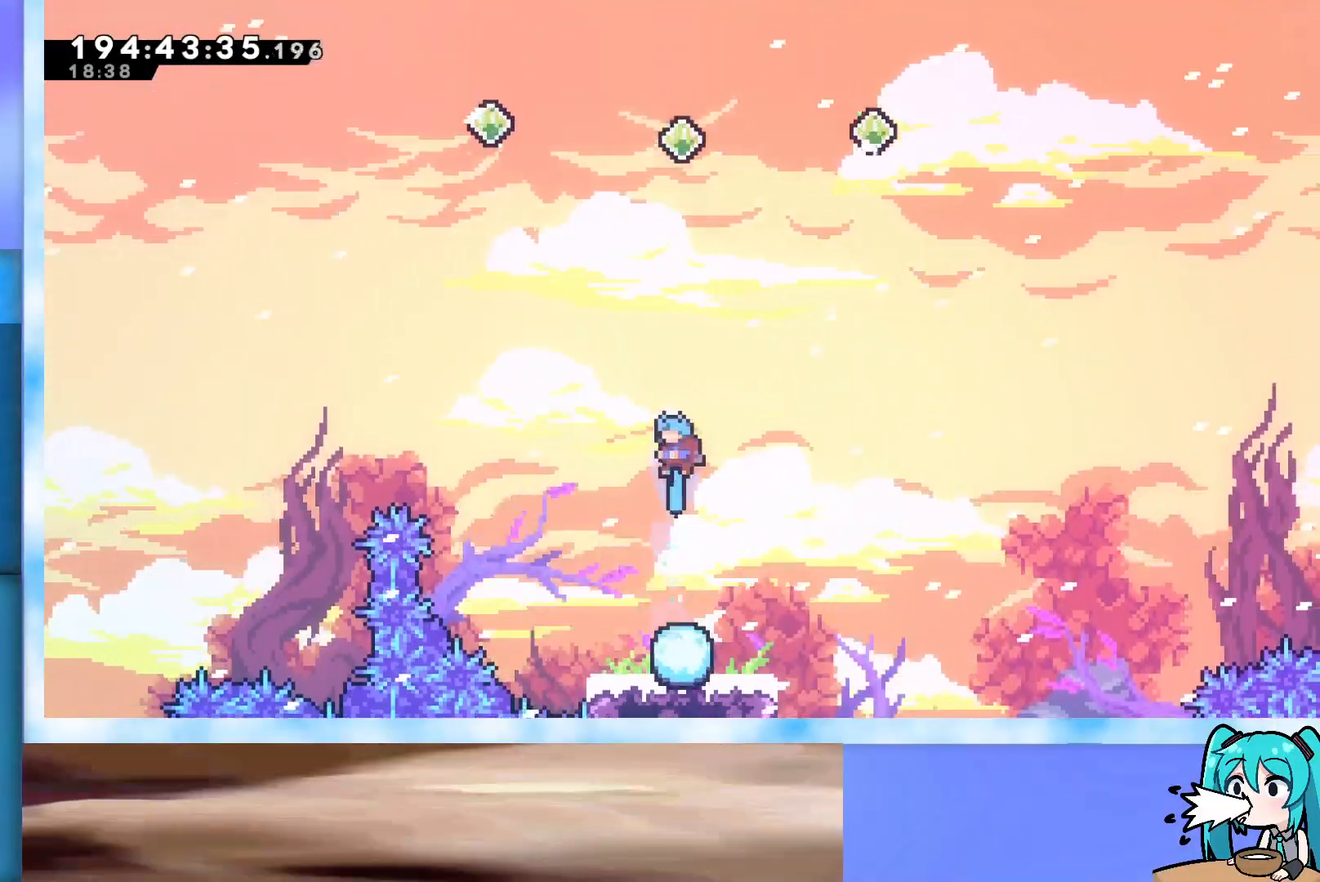
Gameplay with keyboard; each line is a JSON object with the keys held at the frame after it. "events" lists presses ("down") and releases ("up") of "dash", "demo", "down", "grab", "j2", "jump", "left", "pause", "right" and "up" between this image and that frame as [ms after this image, input, new state], when the widget could be followed in between. No other keys are recorded. Mouse input is not recorded. Key names are as the overlay labels them; some are game actions (e.g. jump) rather than physical keys.
{"keys": ["up"], "events": []}
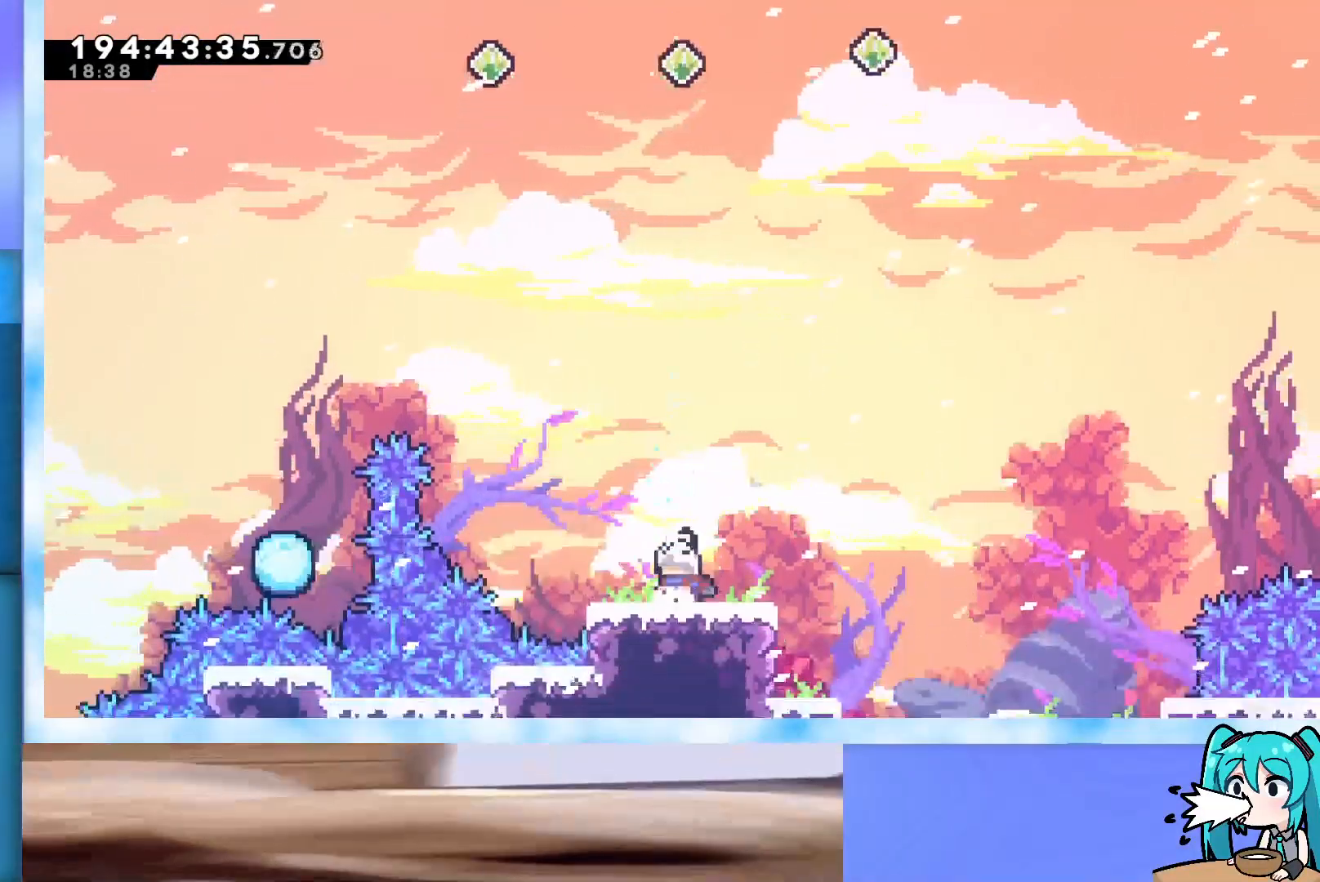
{"keys": ["jump", "up"], "events": [[400, "jump", "down"]]}
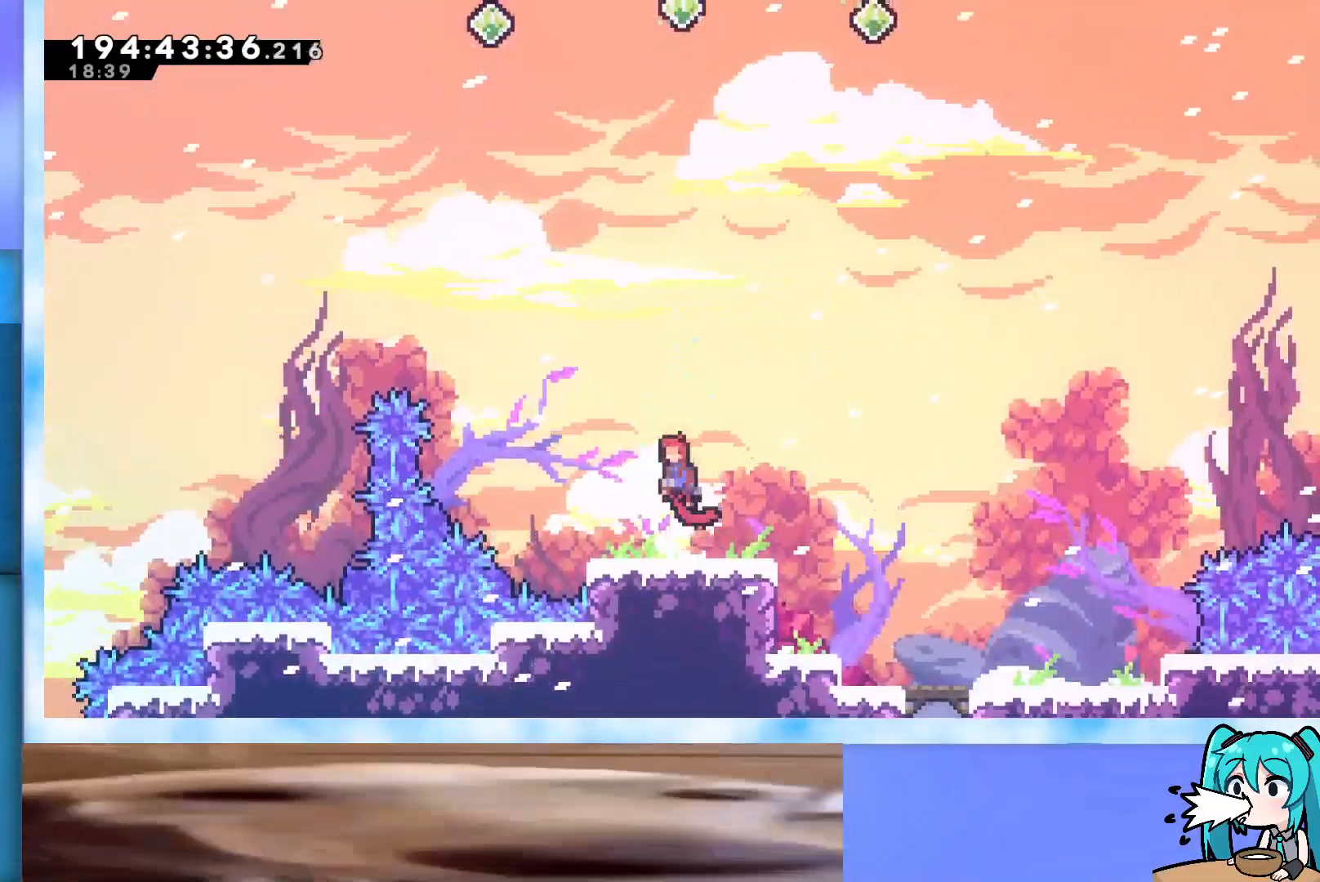
{"keys": ["j2", "jump", "up"], "events": [[500, "j2", "down"]]}
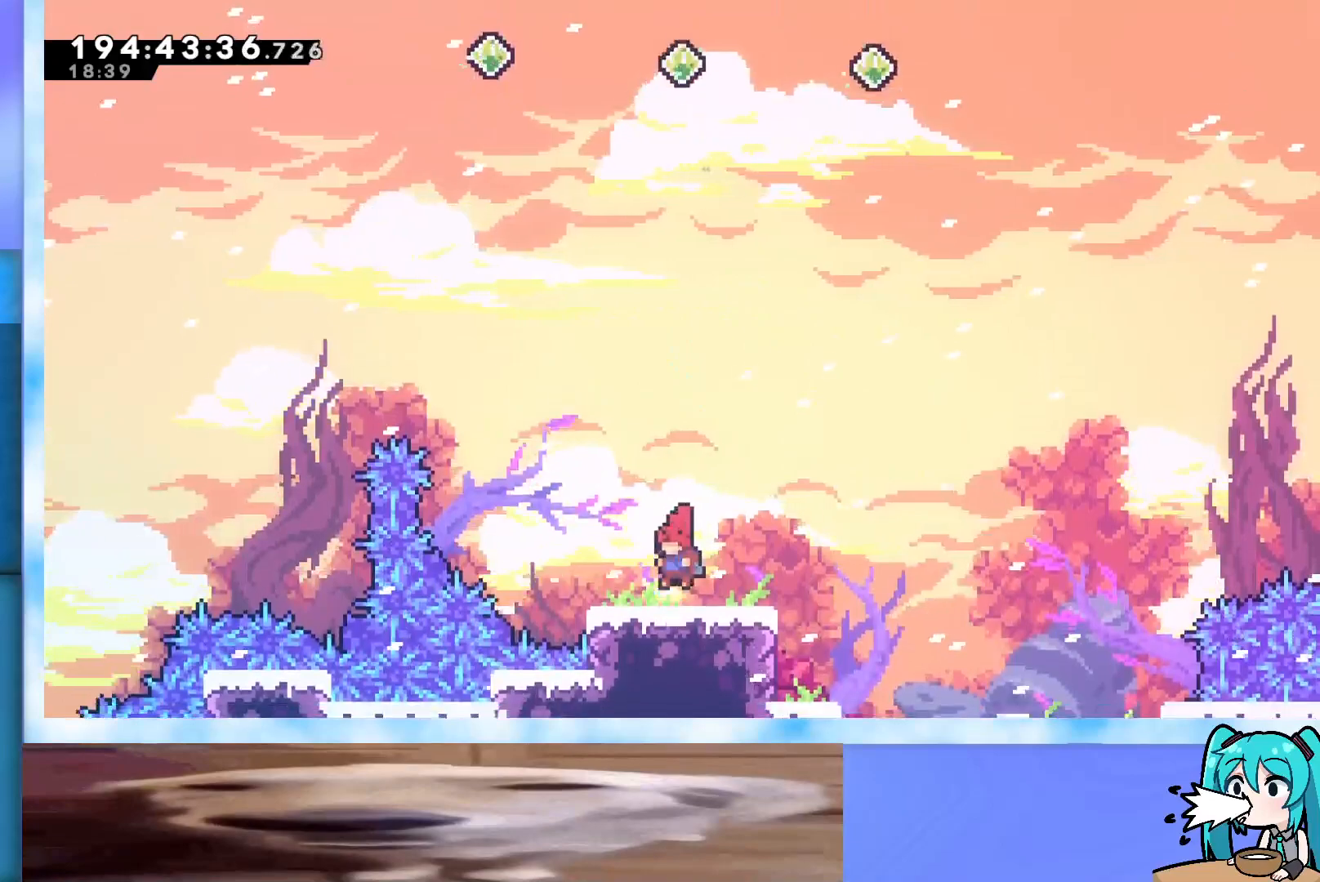
{"keys": ["j2", "jump", "up"], "events": []}
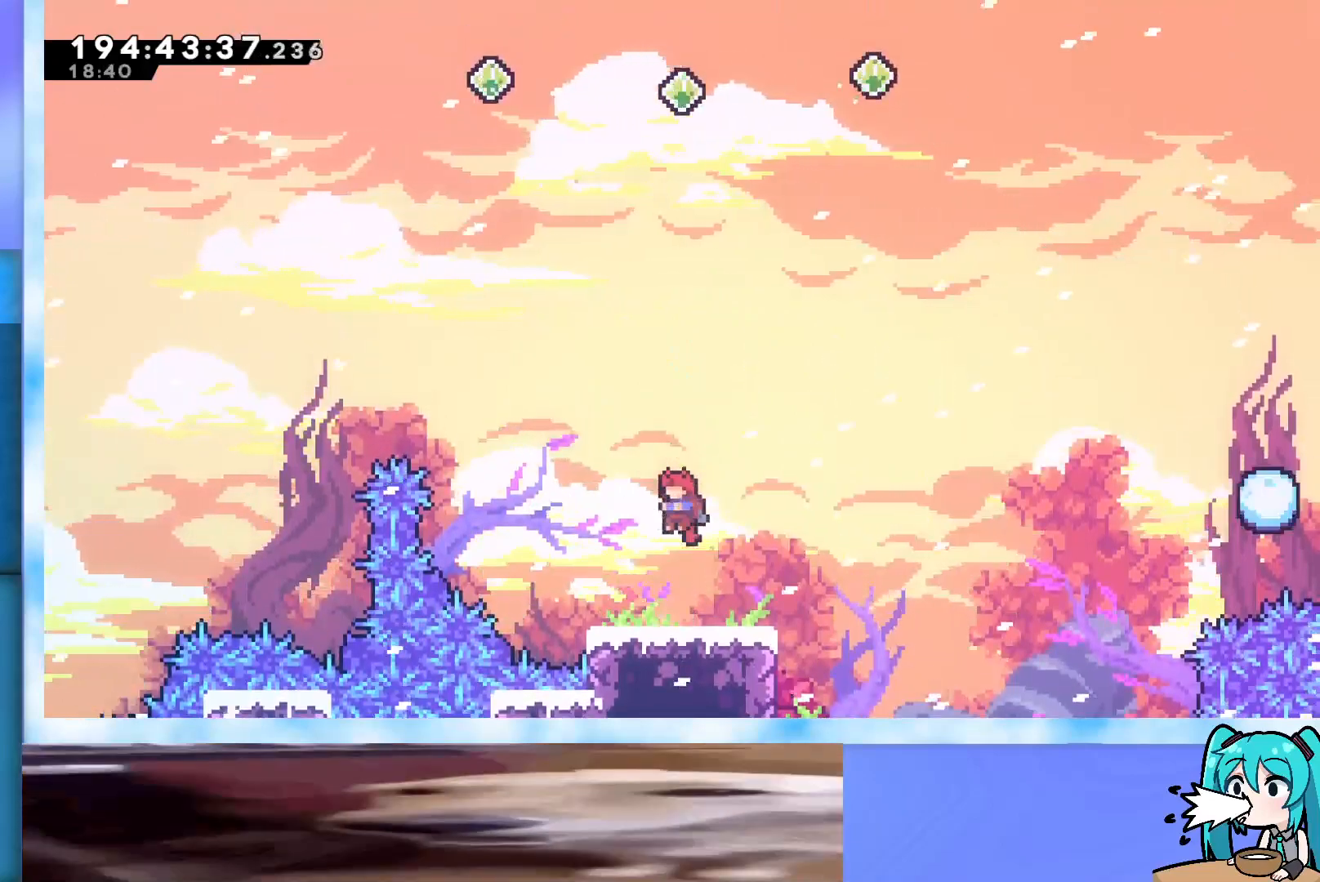
{"keys": ["j2", "jump", "up"], "events": [[217, "dash", "down"], [500, "dash", "up"]]}
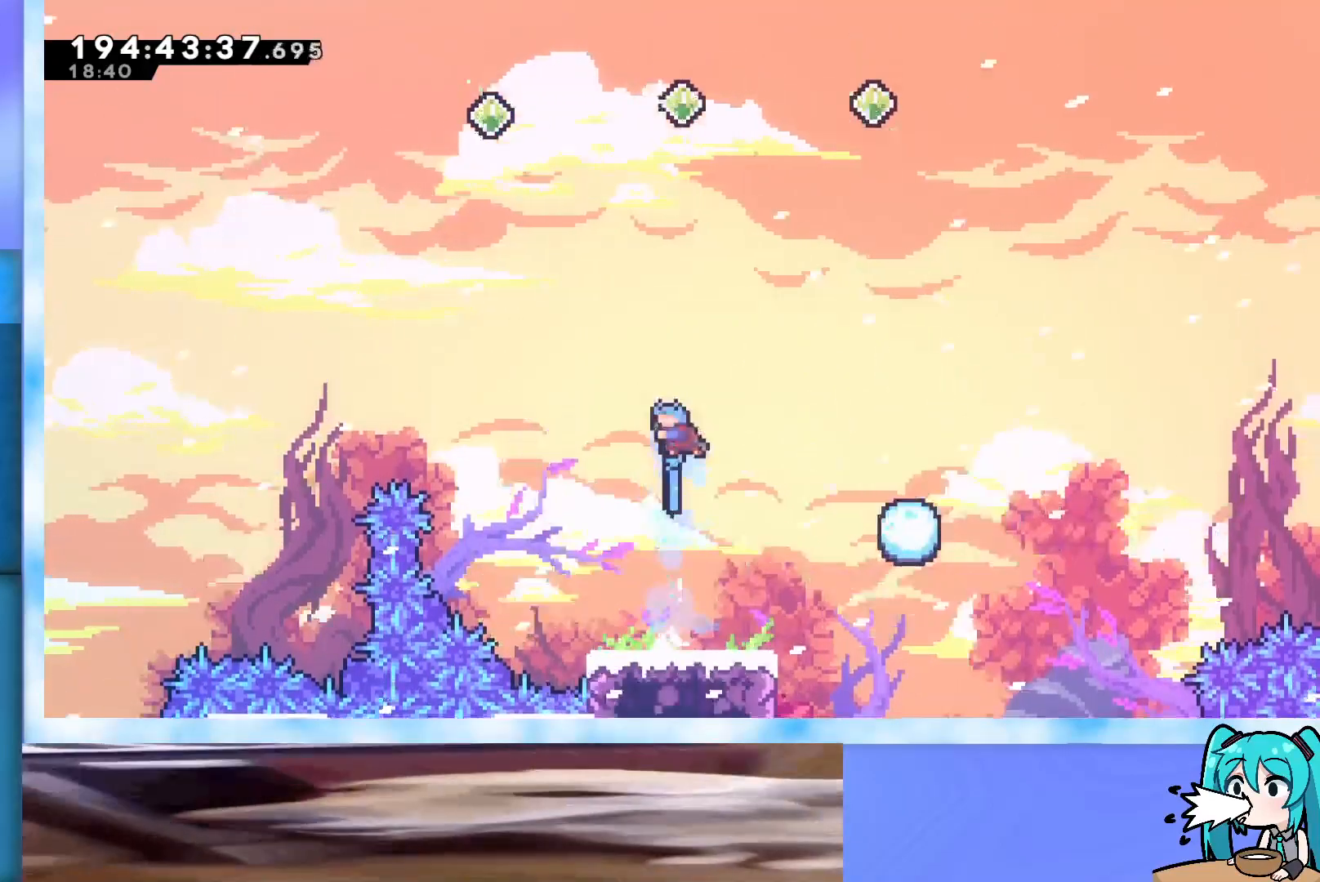
{"keys": ["jump", "up"], "events": [[50, "j2", "up"], [50, "jump", "up"], [317, "jump", "down"]]}
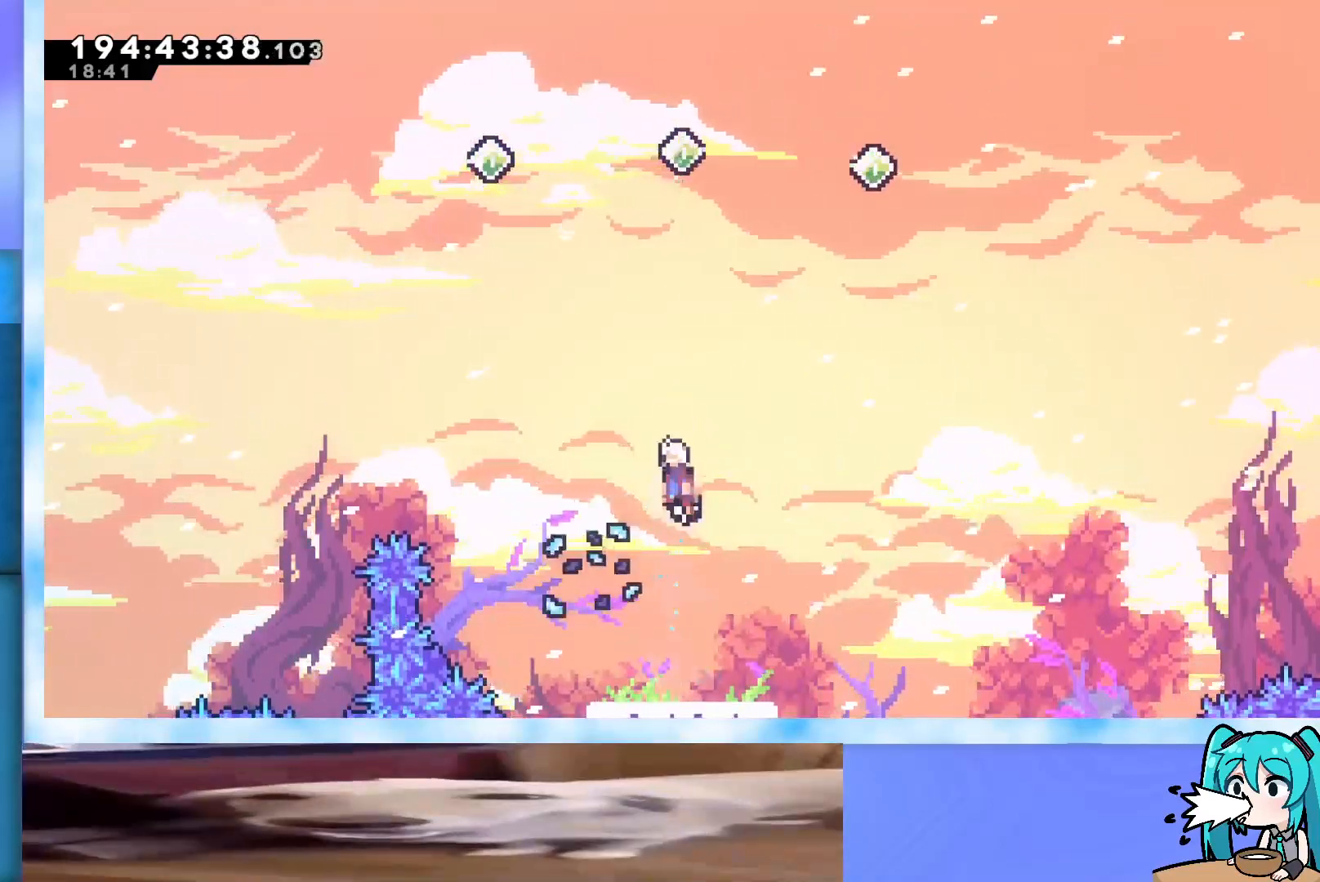
{"keys": ["dash", "jump", "up"], "events": [[333, "dash", "down"]]}
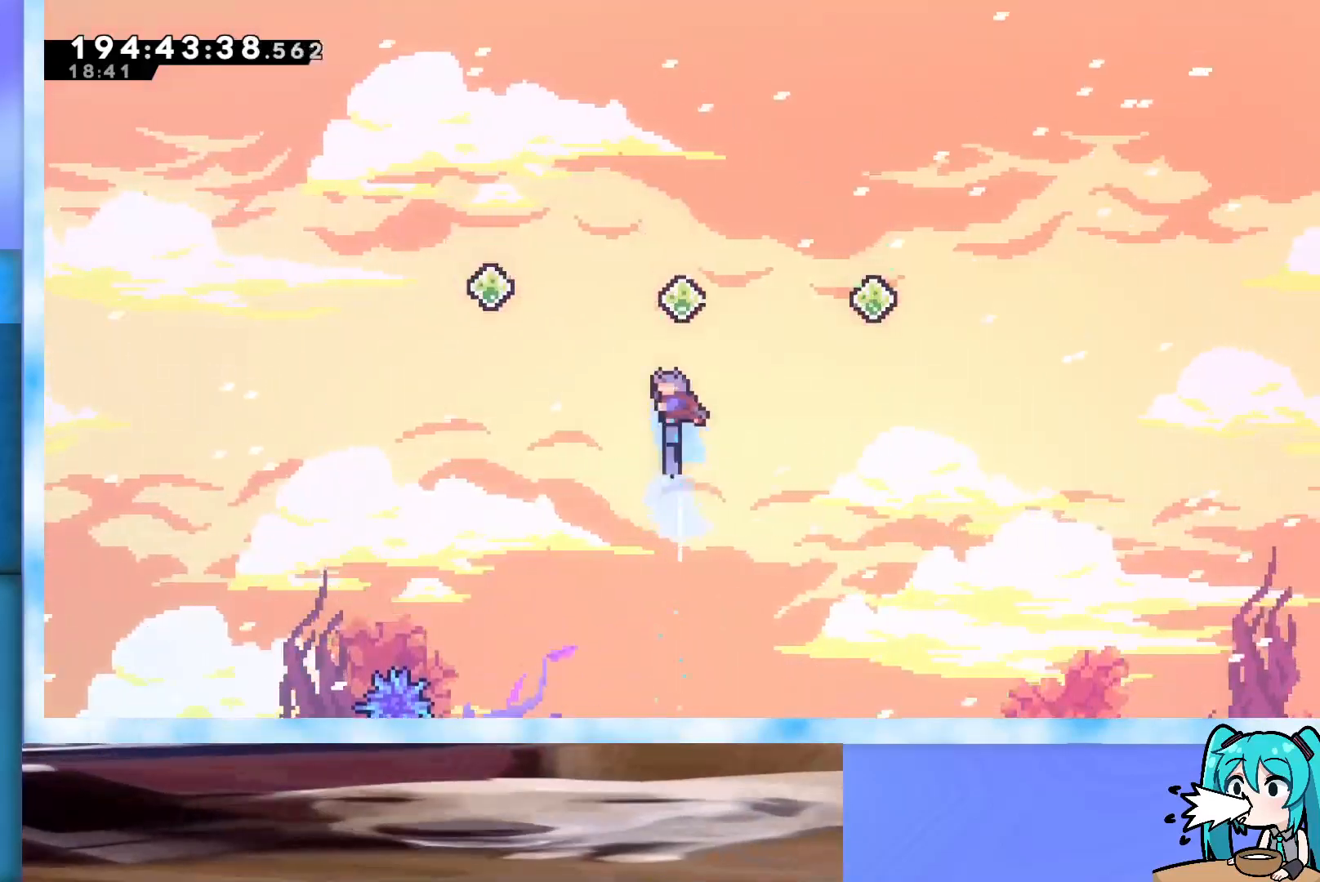
{"keys": ["jump", "up"], "events": [[167, "dash", "up"], [267, "dash", "down"], [267, "left", "down"], [450, "dash", "up"], [500, "left", "up"]]}
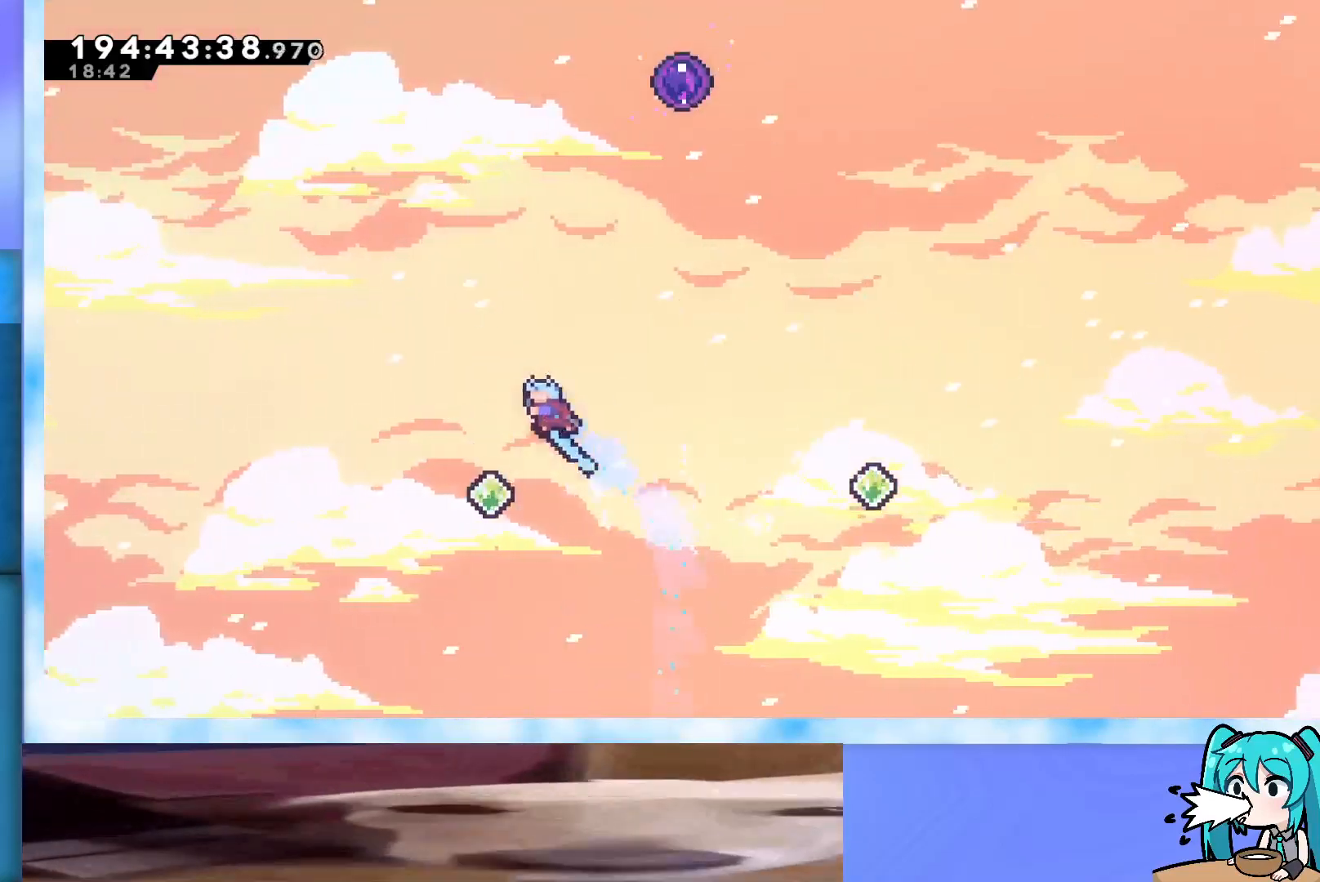
{"keys": ["dash", "jump", "right", "up"], "events": [[417, "dash", "down"], [417, "right", "down"]]}
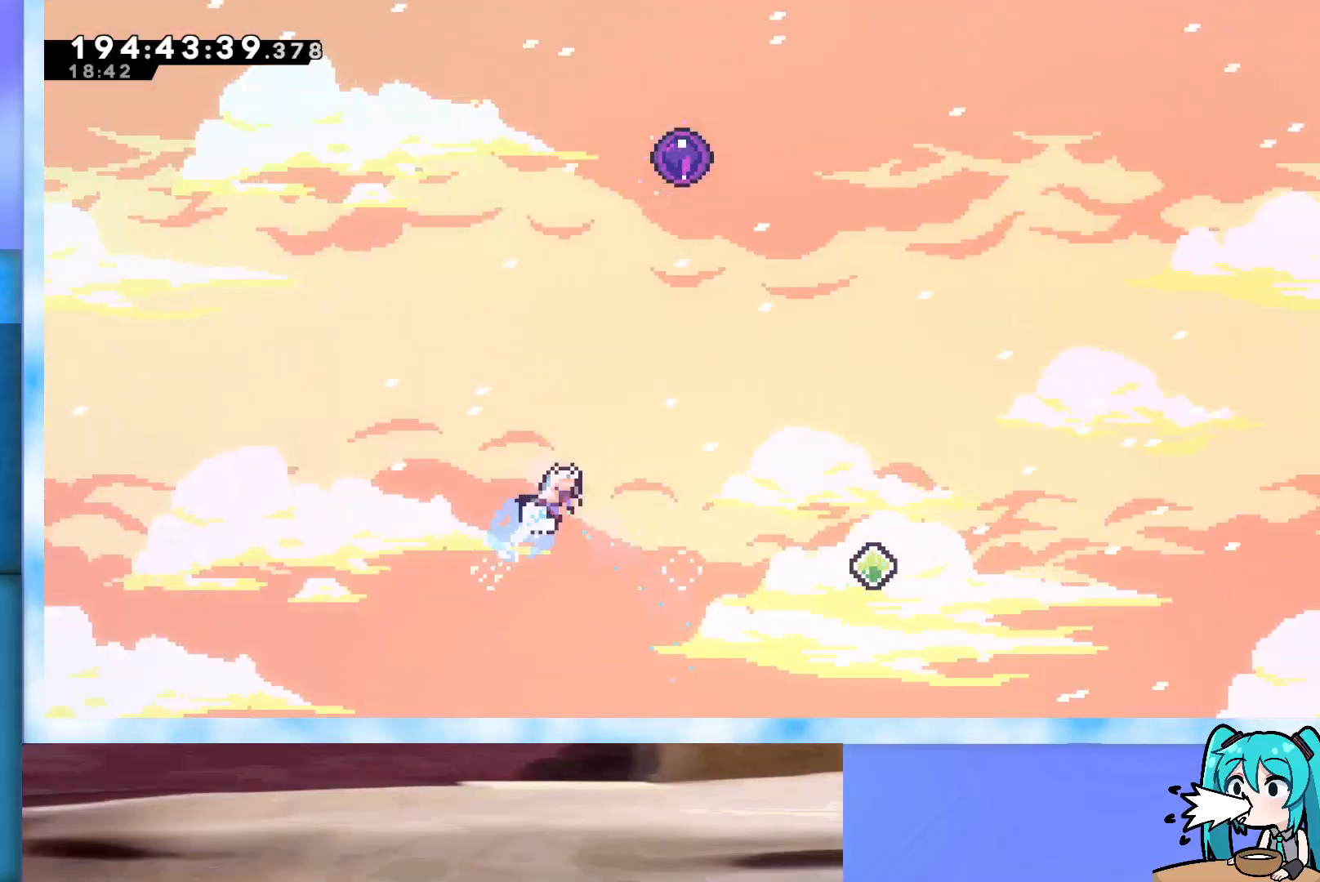
{"keys": ["jump", "right", "up"], "events": [[150, "dash", "up"]]}
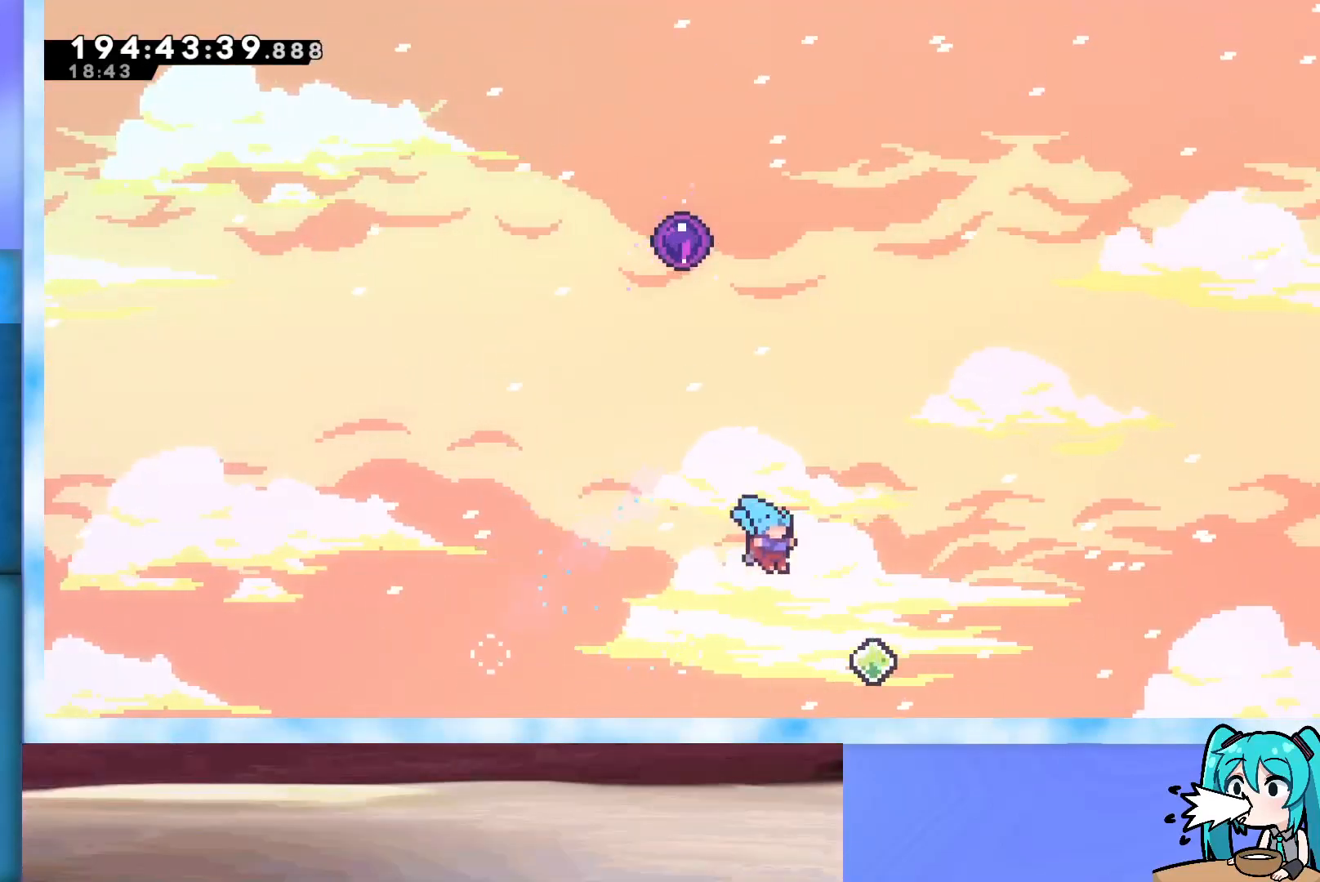
{"keys": ["jump", "up"], "events": [[217, "dash", "down"], [217, "right", "up"], [433, "dash", "up"]]}
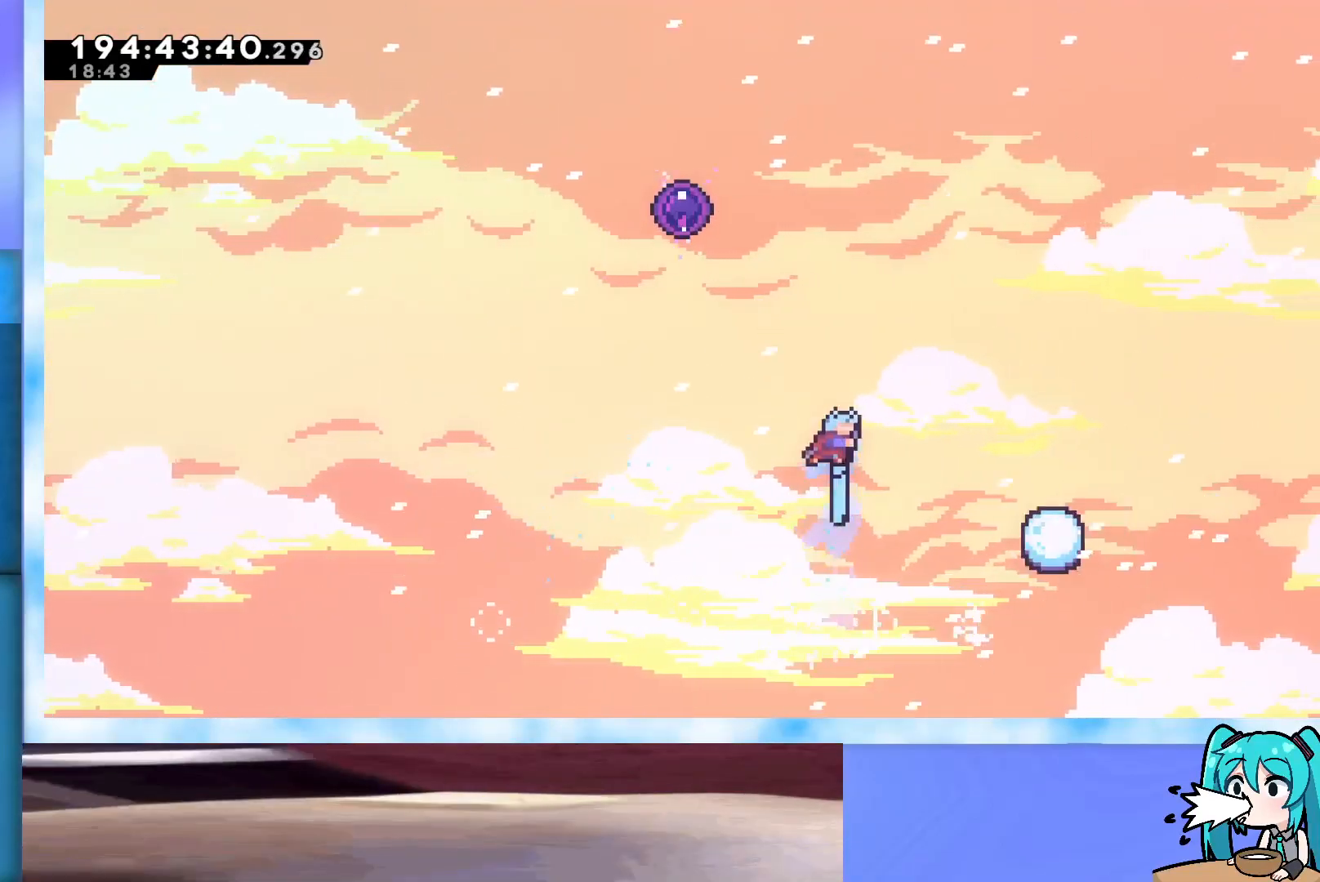
{"keys": ["jump", "left", "up"], "events": [[183, "left", "down"]]}
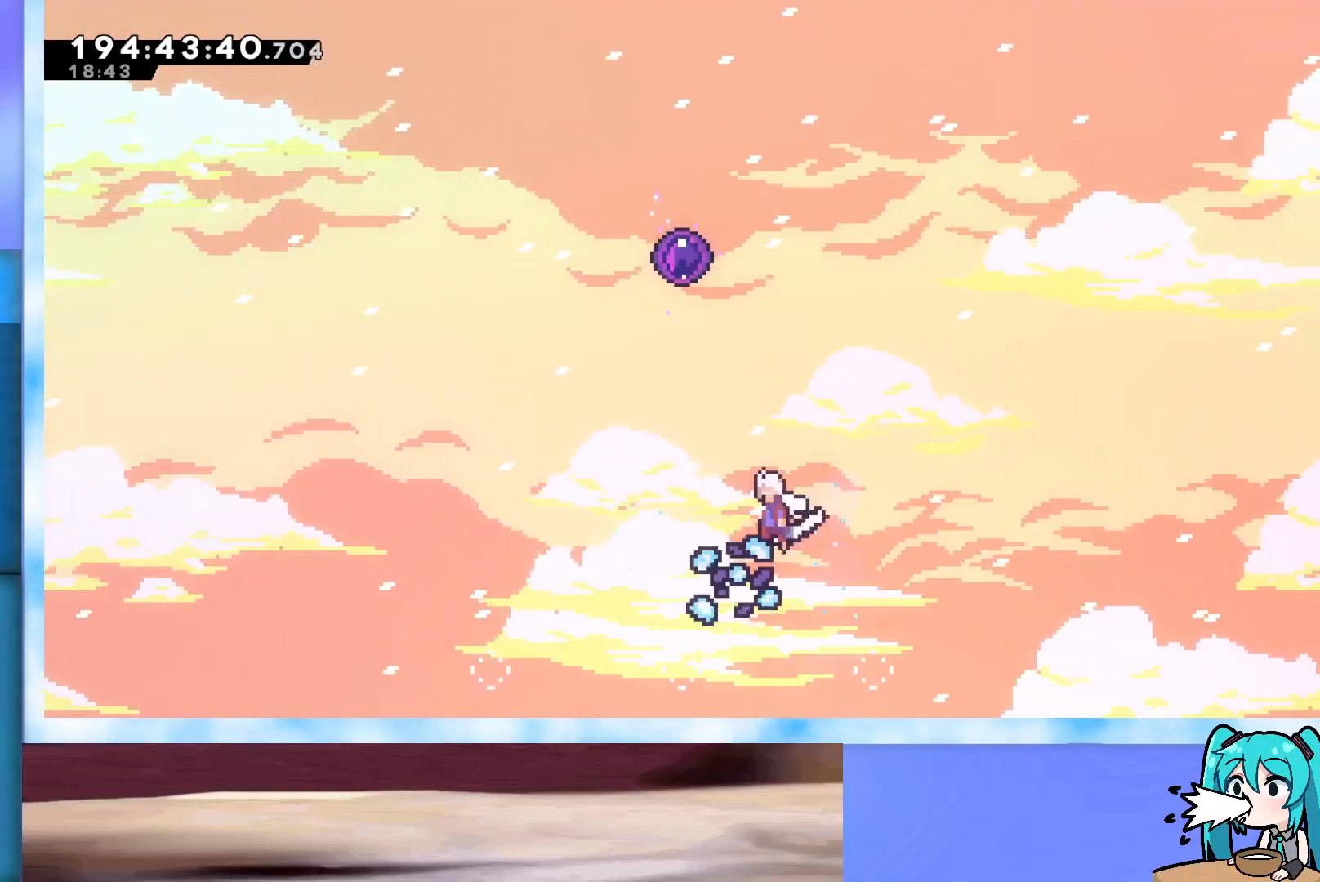
{"keys": ["jump", "up"], "events": [[283, "left", "up"], [333, "dash", "down"], [467, "dash", "up"]]}
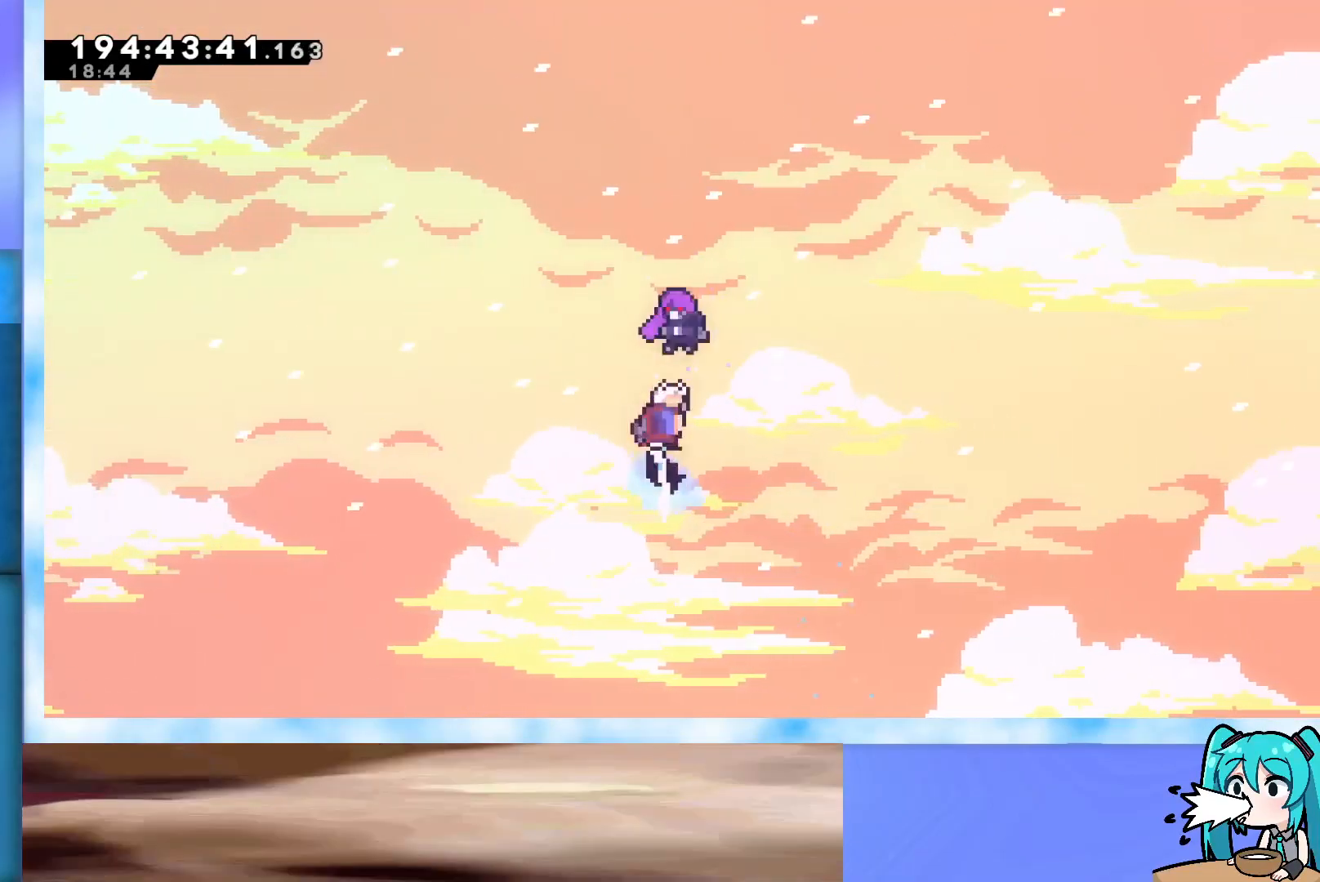
{"keys": [], "events": [[17, "jump", "up"], [67, "up", "up"]]}
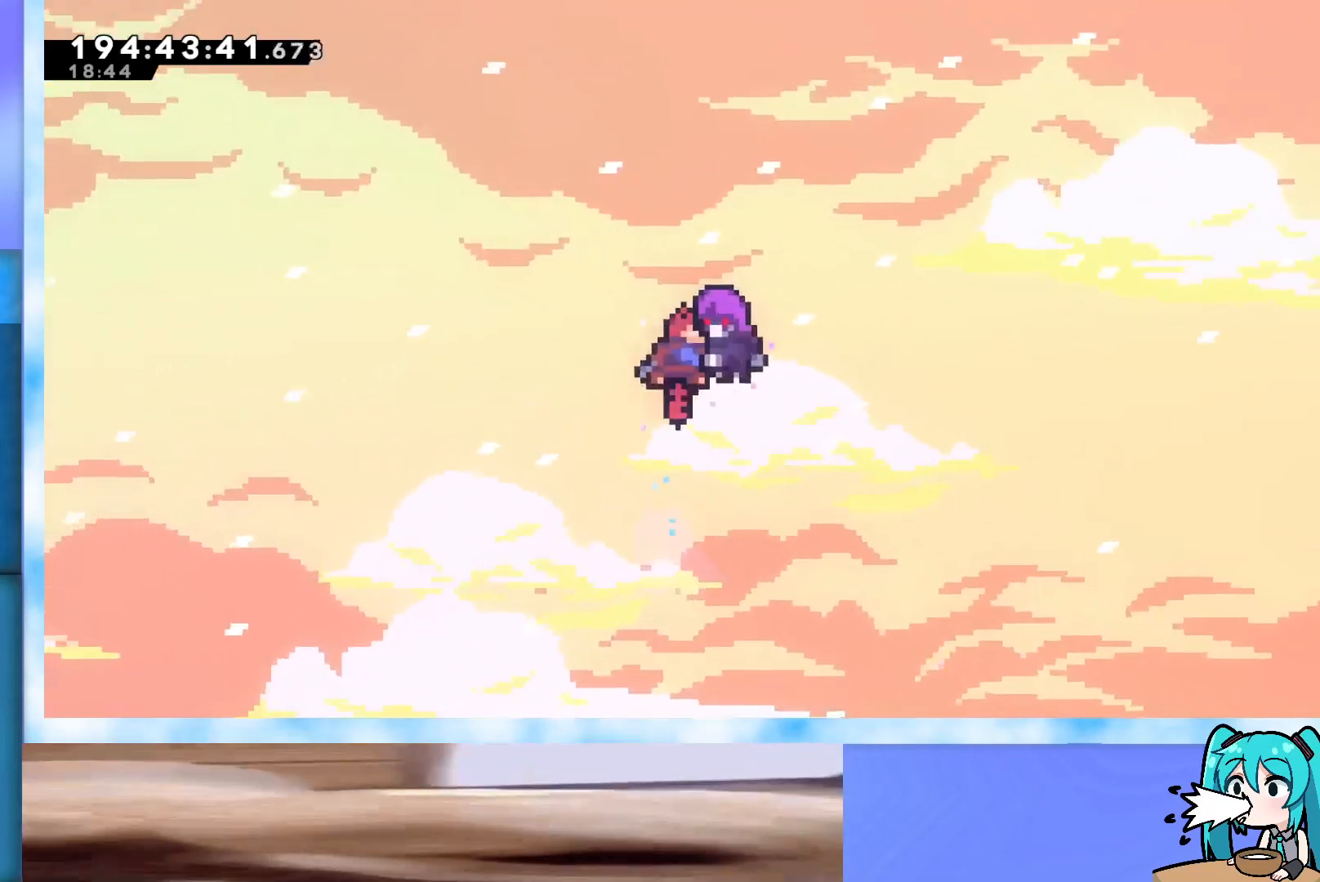
{"keys": [], "events": []}
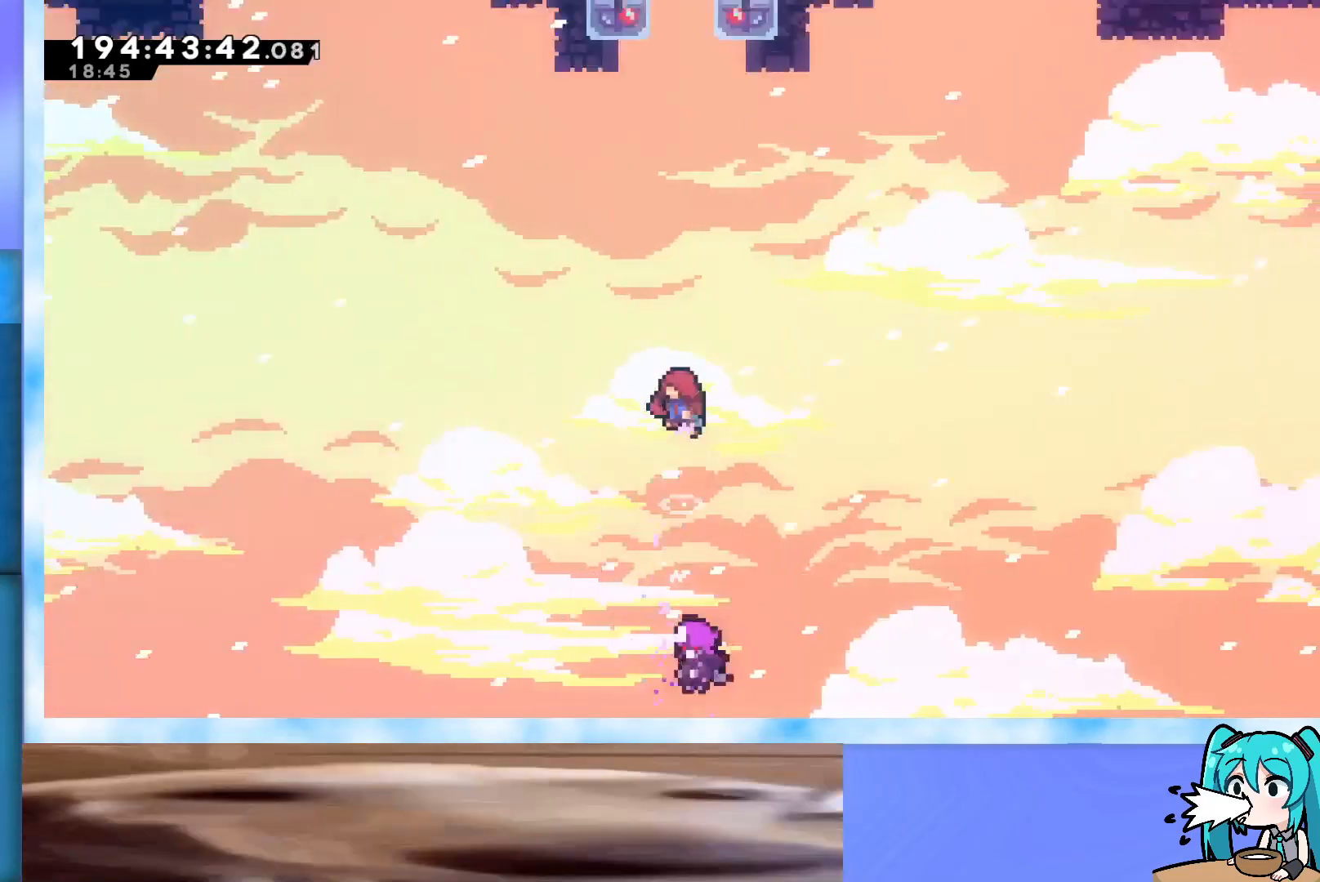
{"keys": [], "events": []}
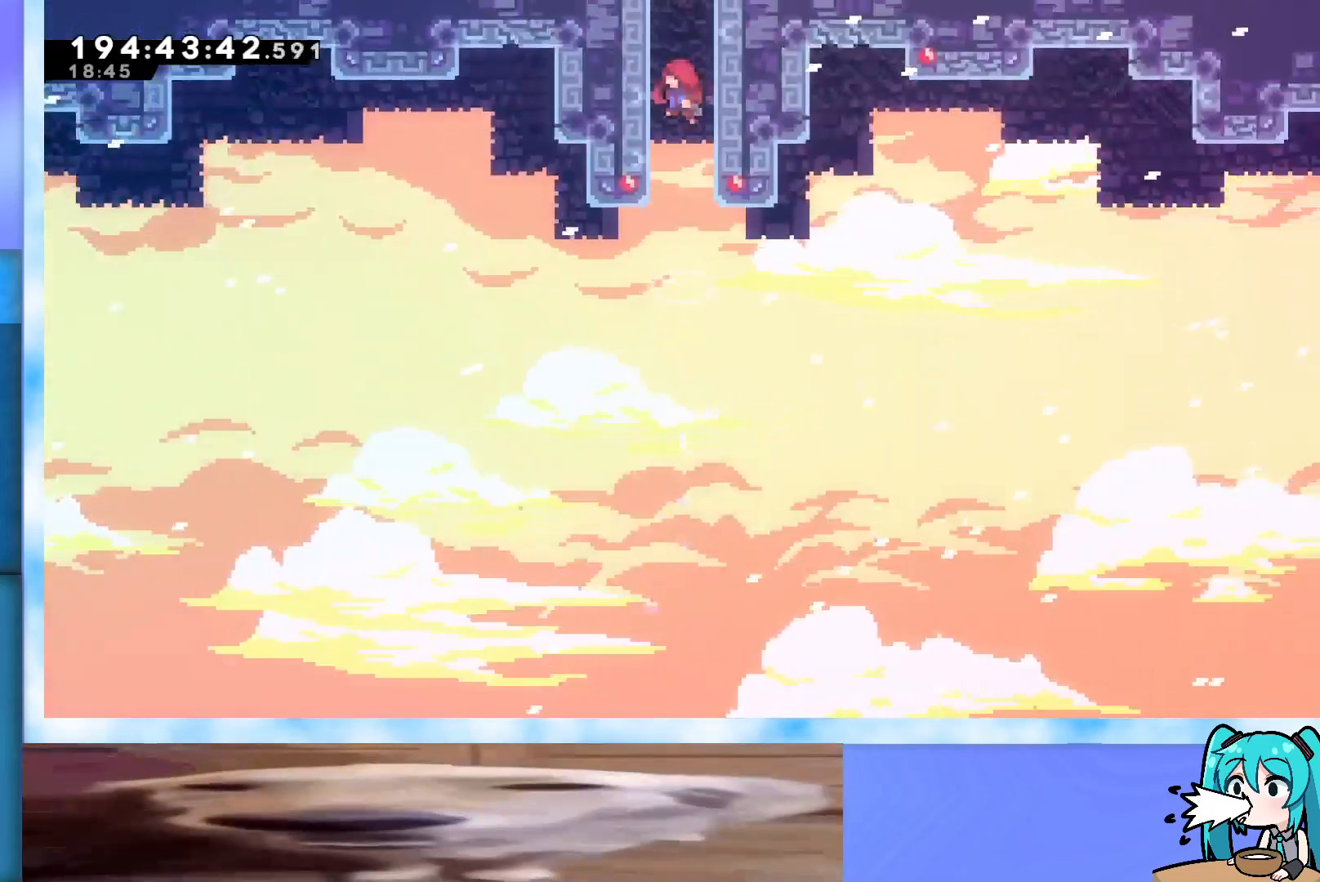
{"keys": [], "events": []}
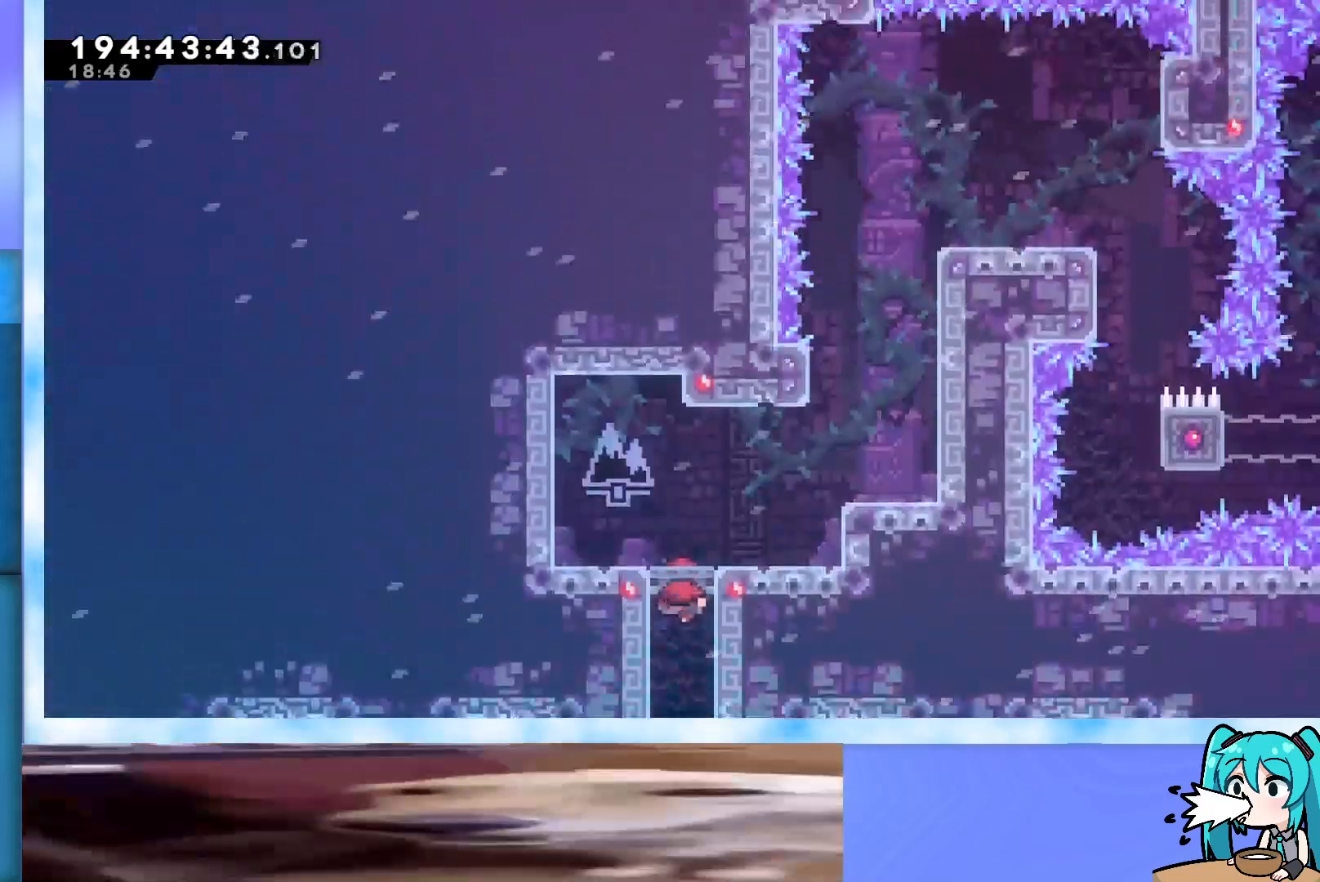
{"keys": [], "events": []}
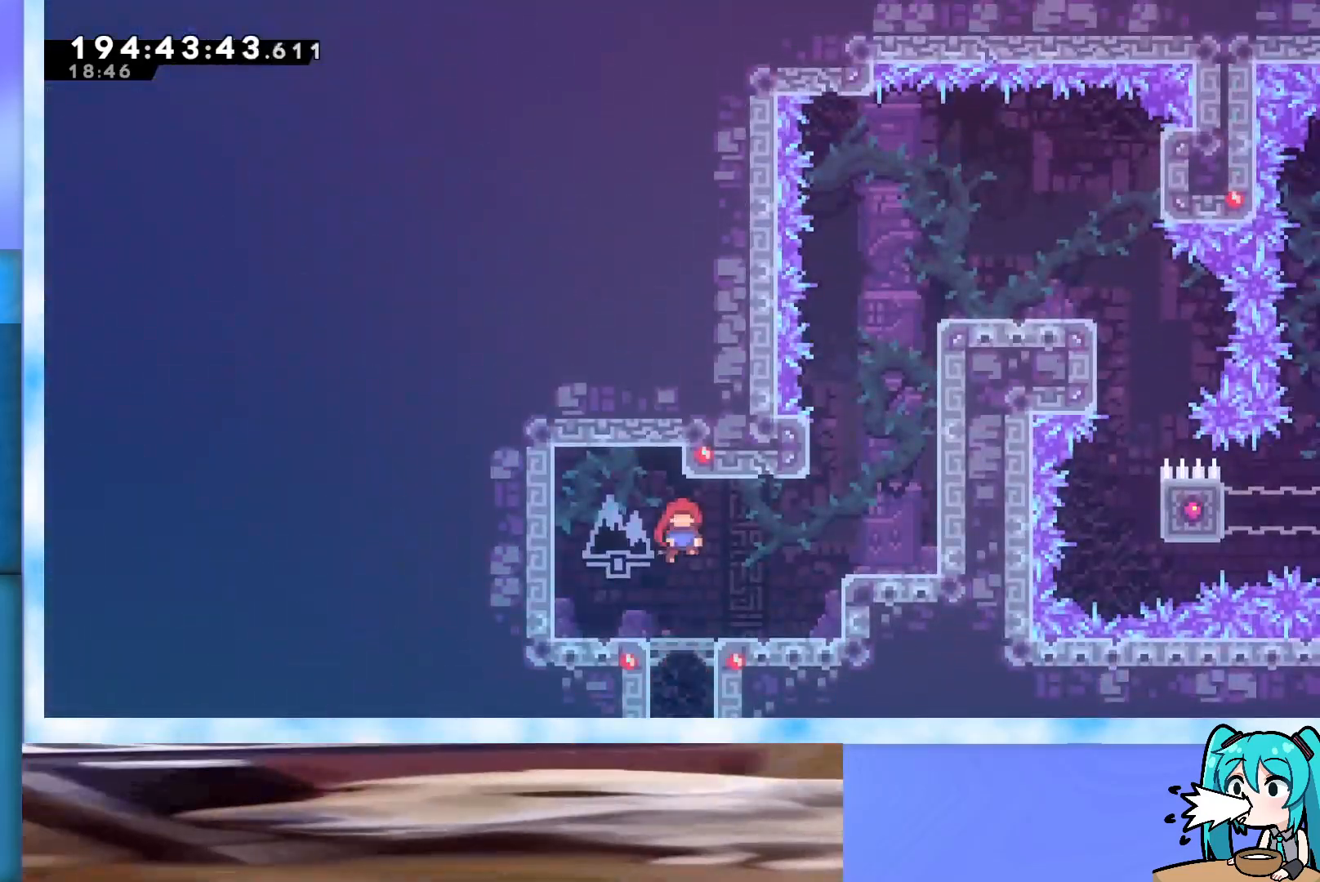
{"keys": ["right"], "events": [[17, "right", "down"]]}
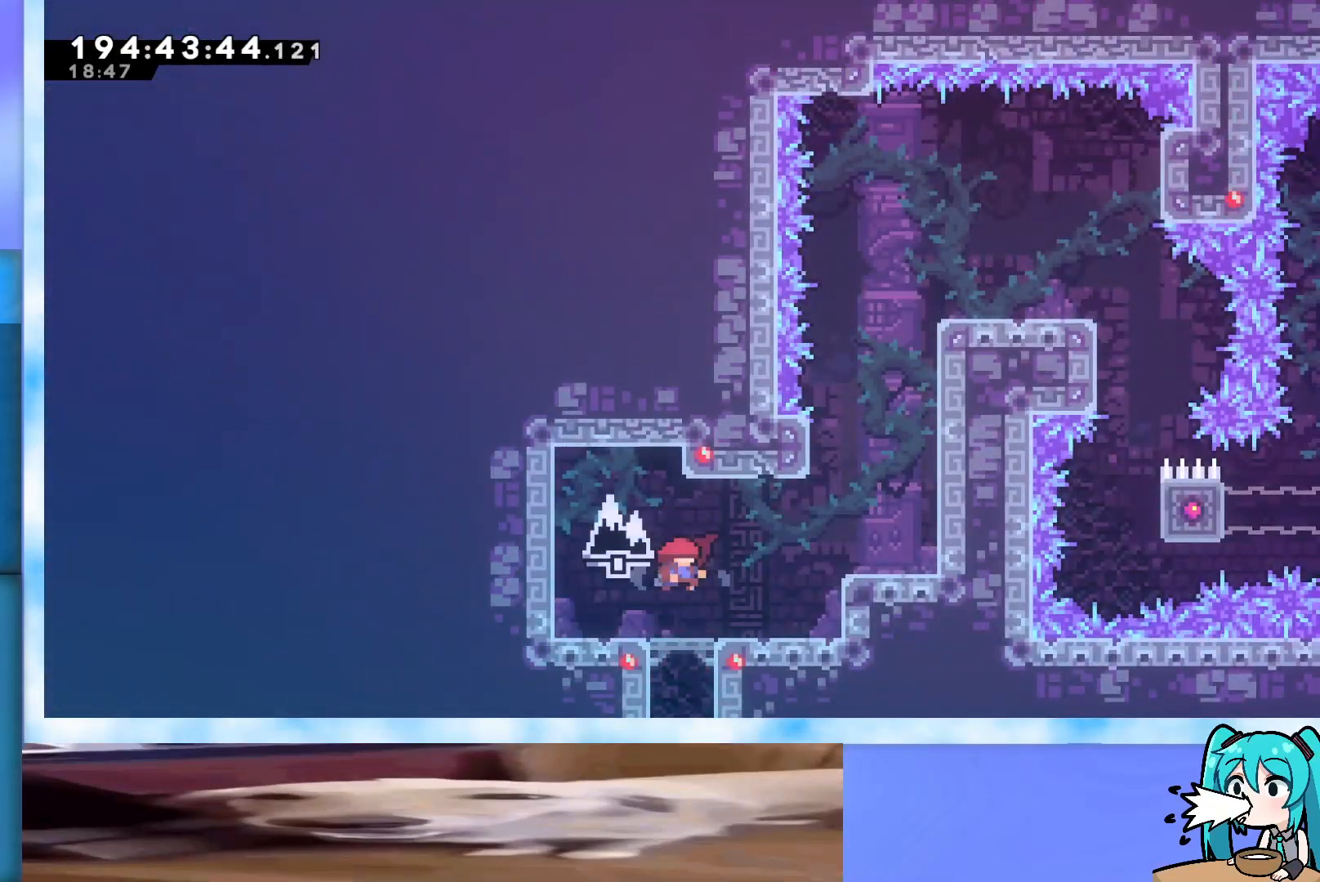
{"keys": ["right"], "events": []}
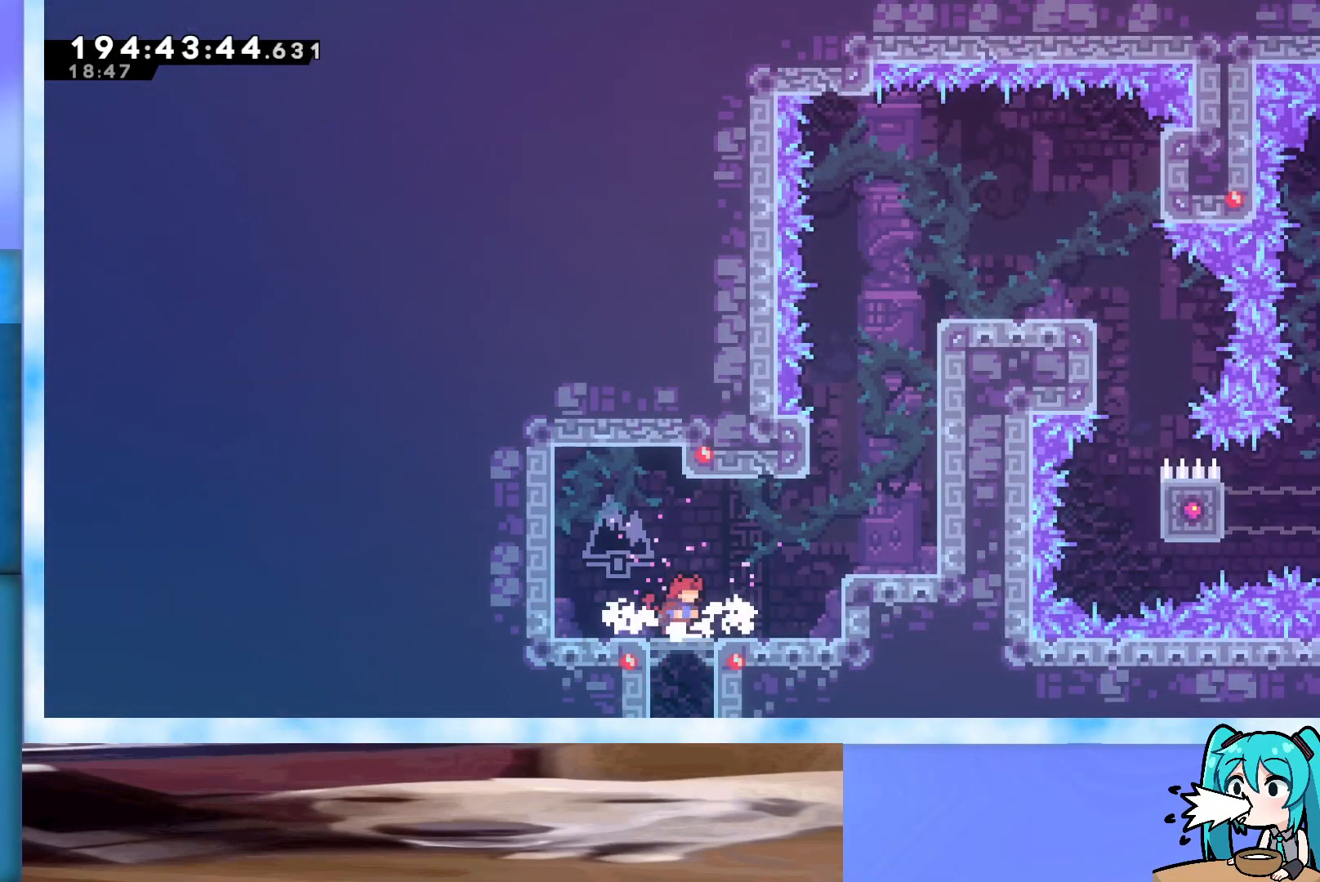
{"keys": ["right"], "events": [[167, "jump", "down"], [317, "jump", "up"]]}
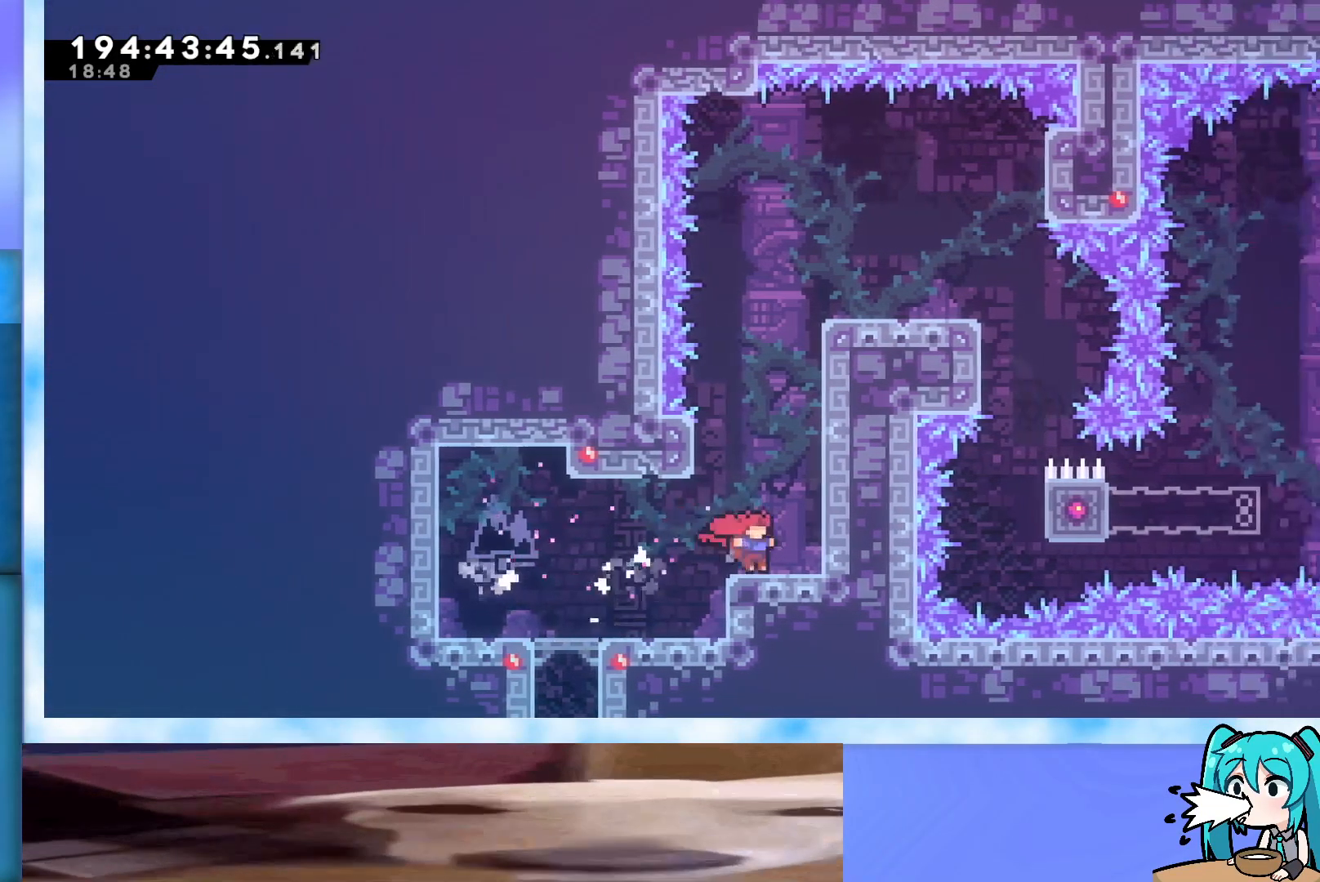
{"keys": ["grab", "j2", "jump", "right"], "events": [[50, "jump", "down"], [150, "grab", "down"], [283, "j2", "down"], [383, "j2", "up"], [483, "j2", "down"]]}
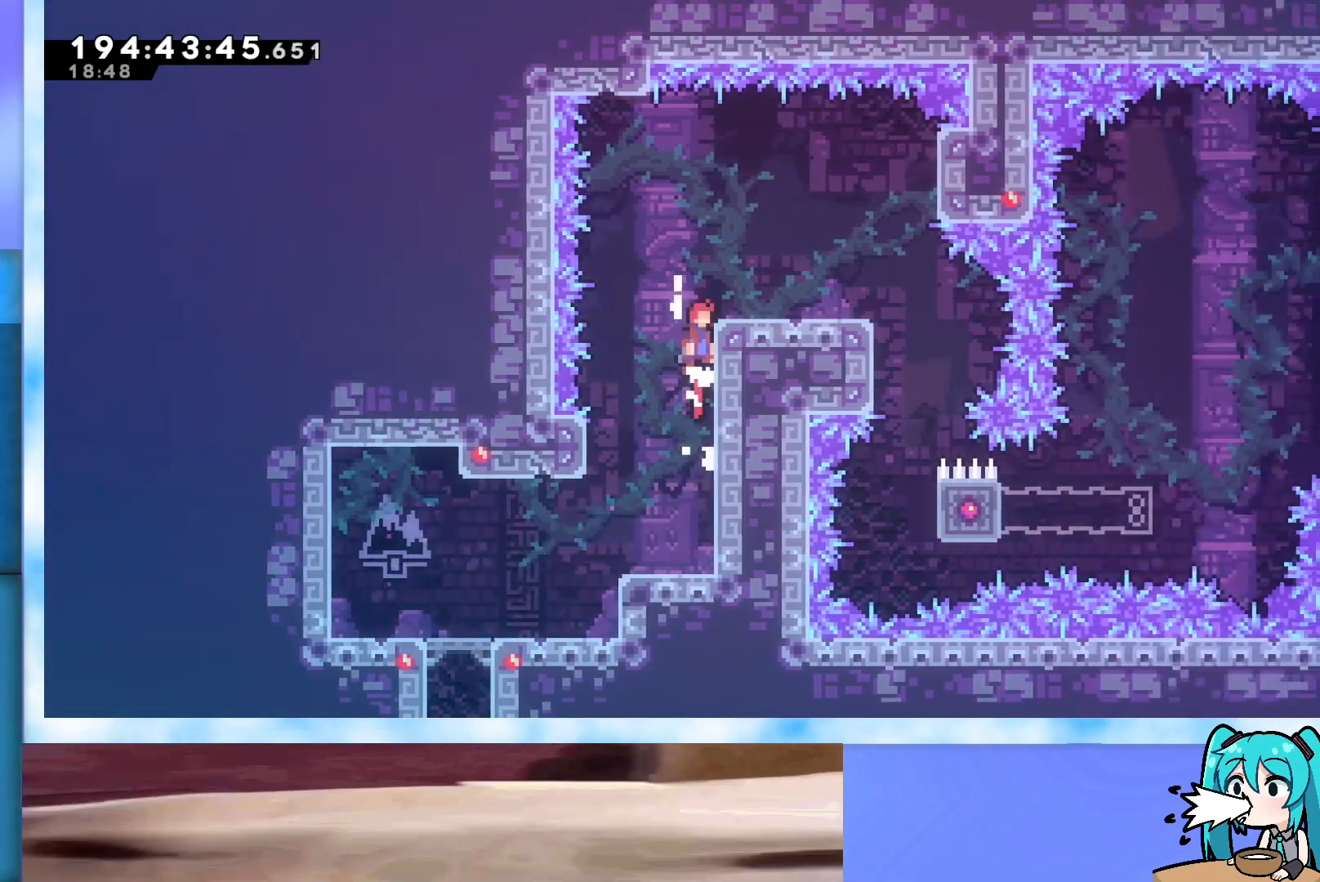
{"keys": [], "events": [[67, "j2", "up"], [117, "j2", "down"], [217, "grab", "up"], [217, "j2", "up"], [267, "jump", "up"], [433, "right", "up"]]}
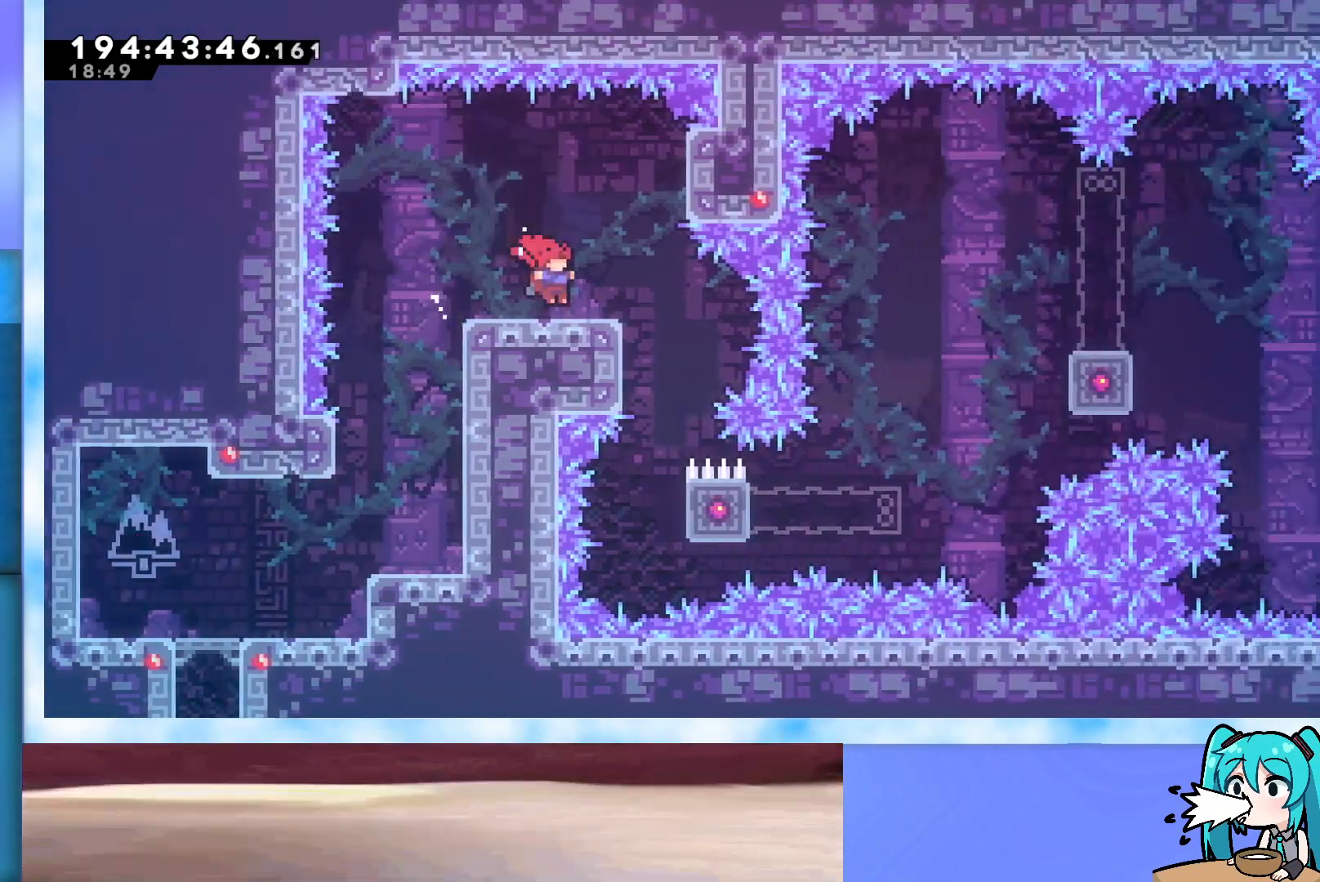
{"keys": ["grab"], "events": [[83, "jump", "down"], [83, "right", "down"], [133, "grab", "down"], [467, "jump", "up"], [467, "right", "up"]]}
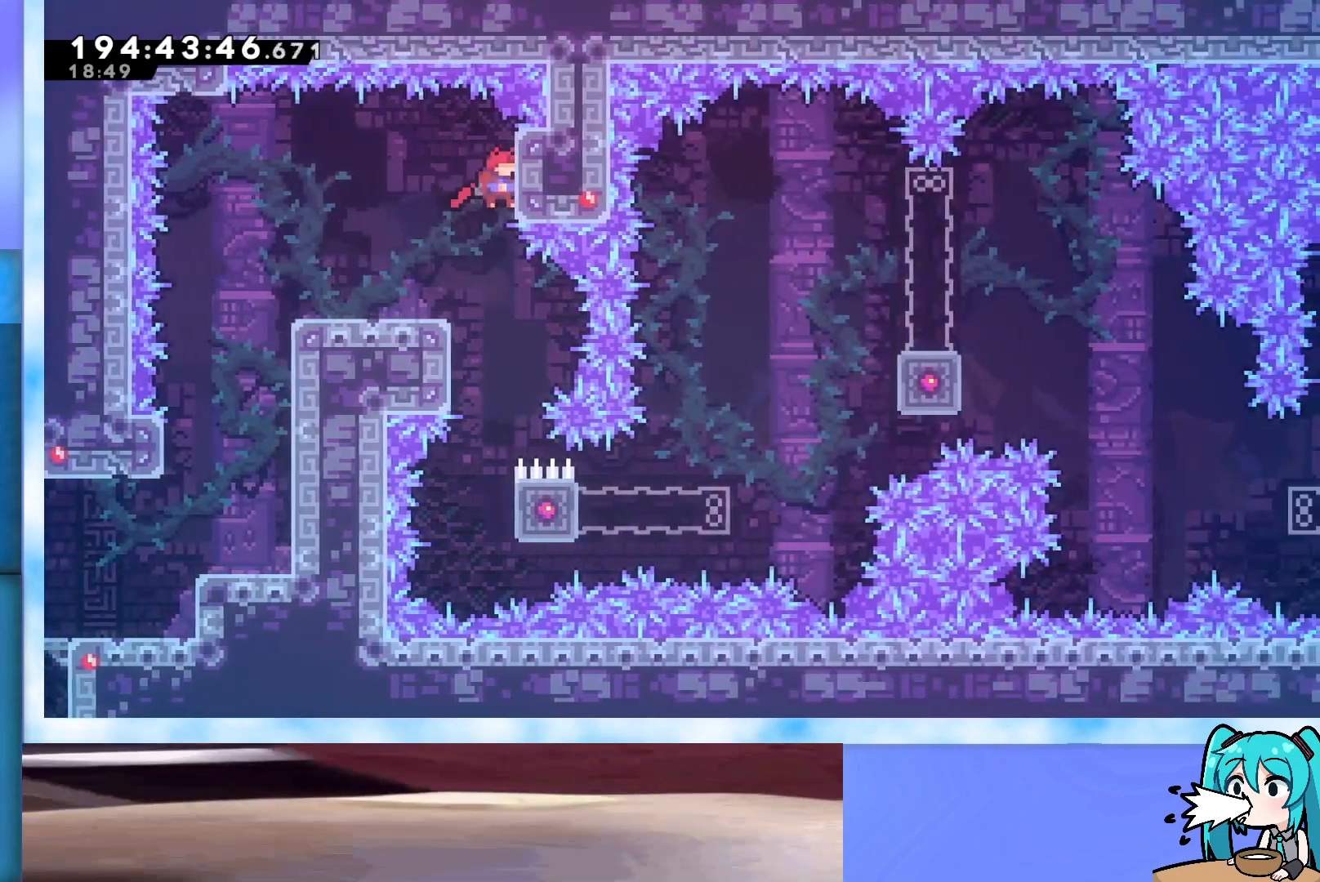
{"keys": ["grab"], "events": [[17, "grab", "up"], [233, "left", "down"], [333, "grab", "down"], [483, "left", "up"]]}
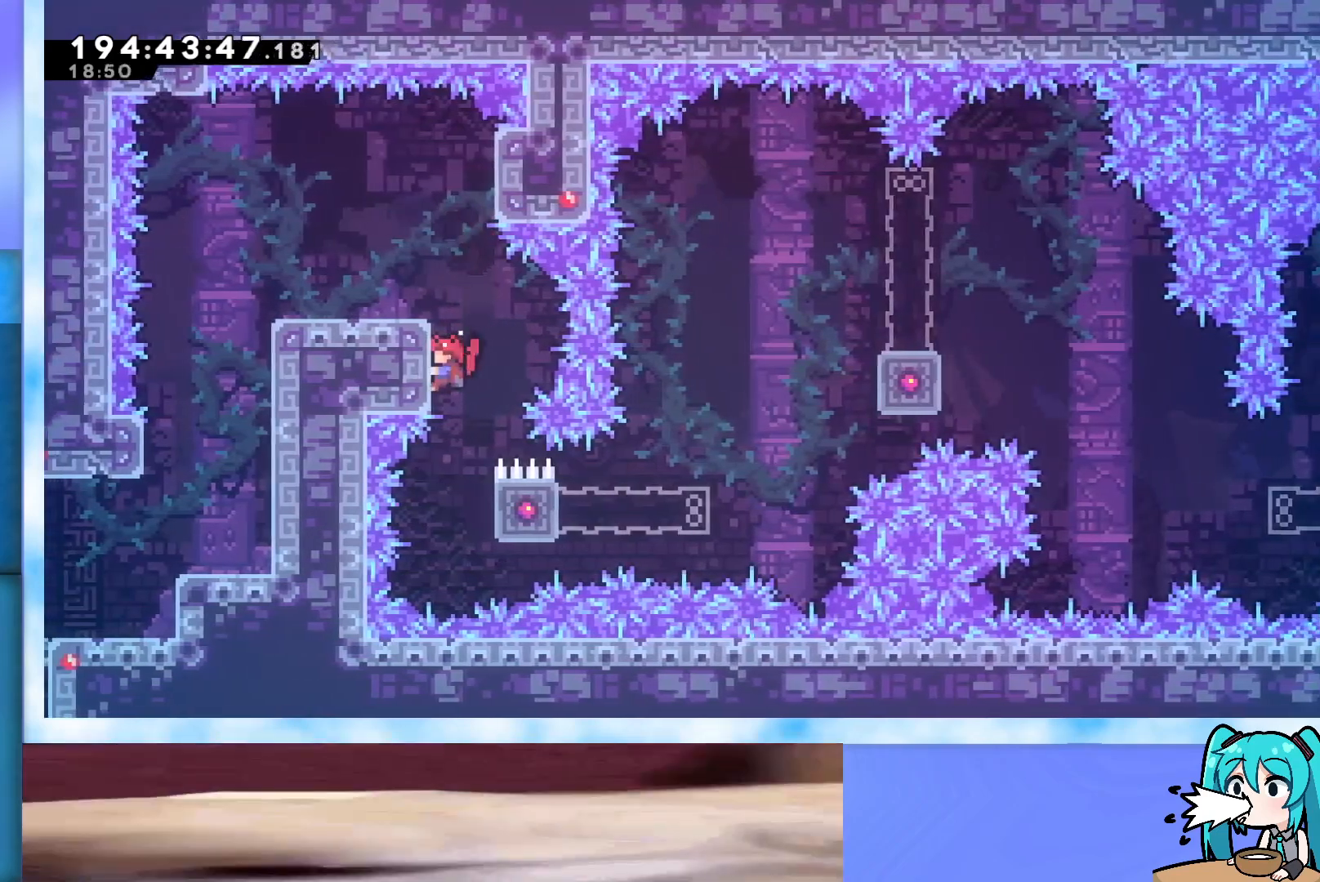
{"keys": ["grab"], "events": [[117, "down", "down"], [250, "down", "up"]]}
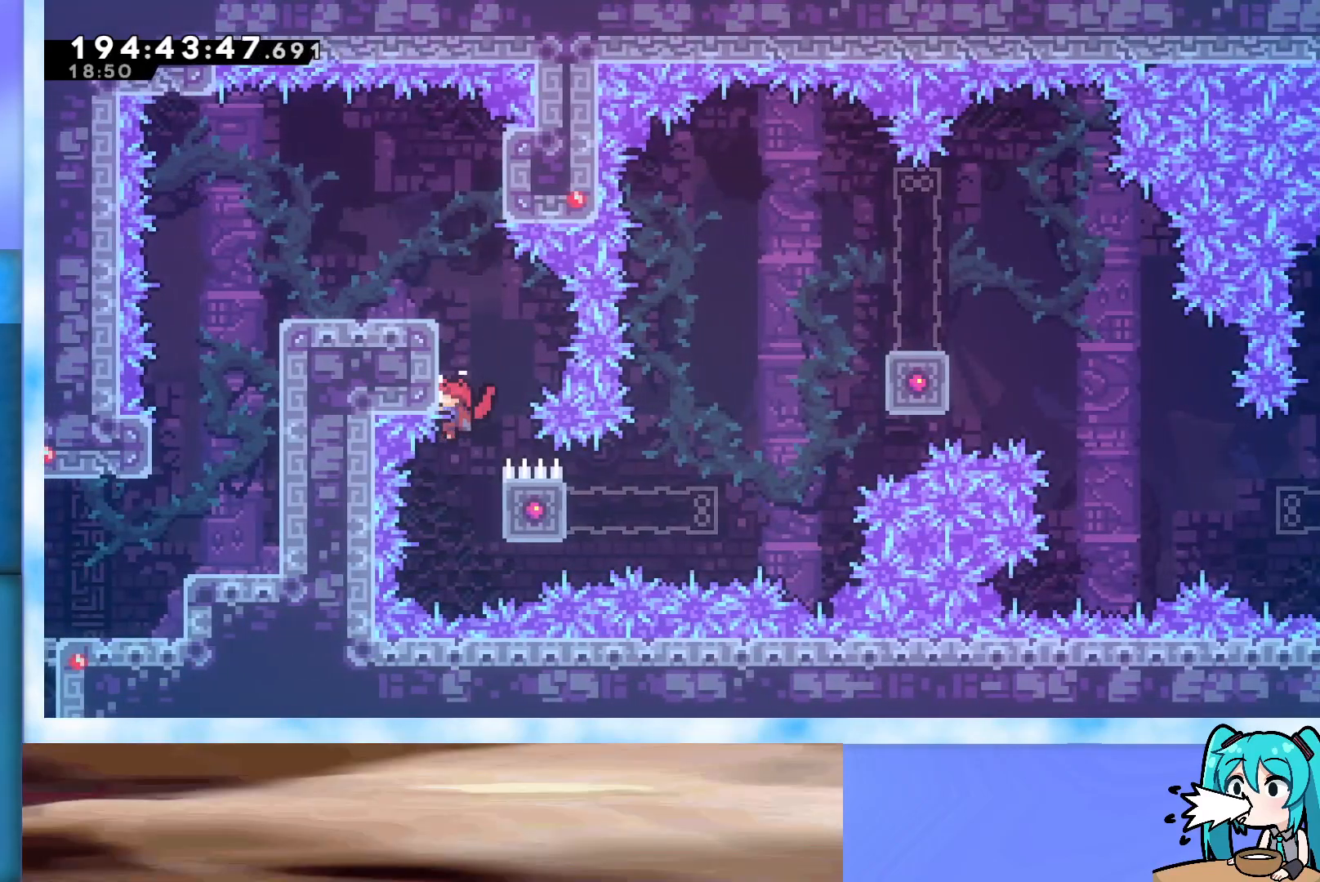
{"keys": ["grab"], "events": [[33, "down", "down"], [83, "down", "up"]]}
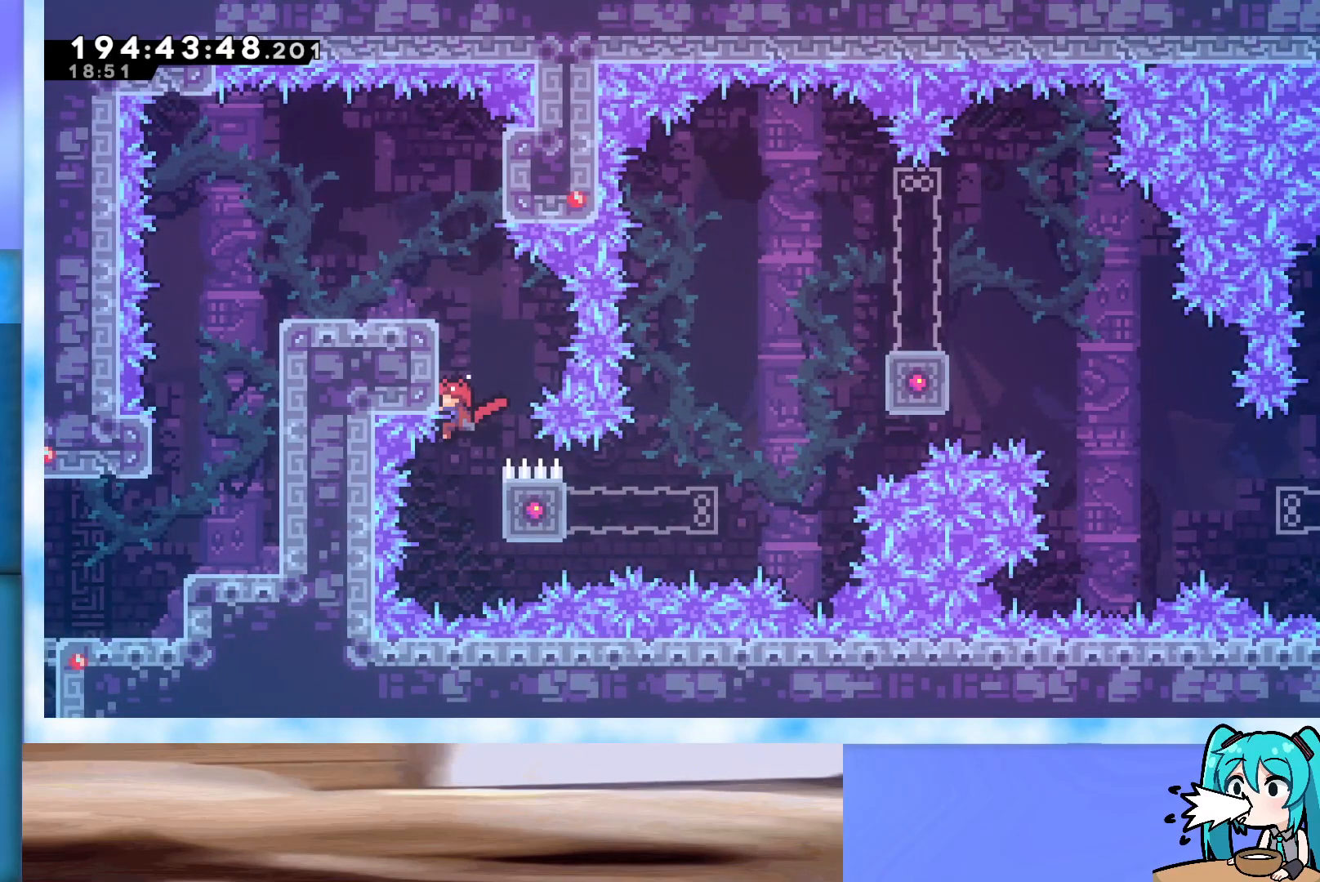
{"keys": ["grab"], "events": [[333, "up", "down"], [383, "up", "up"]]}
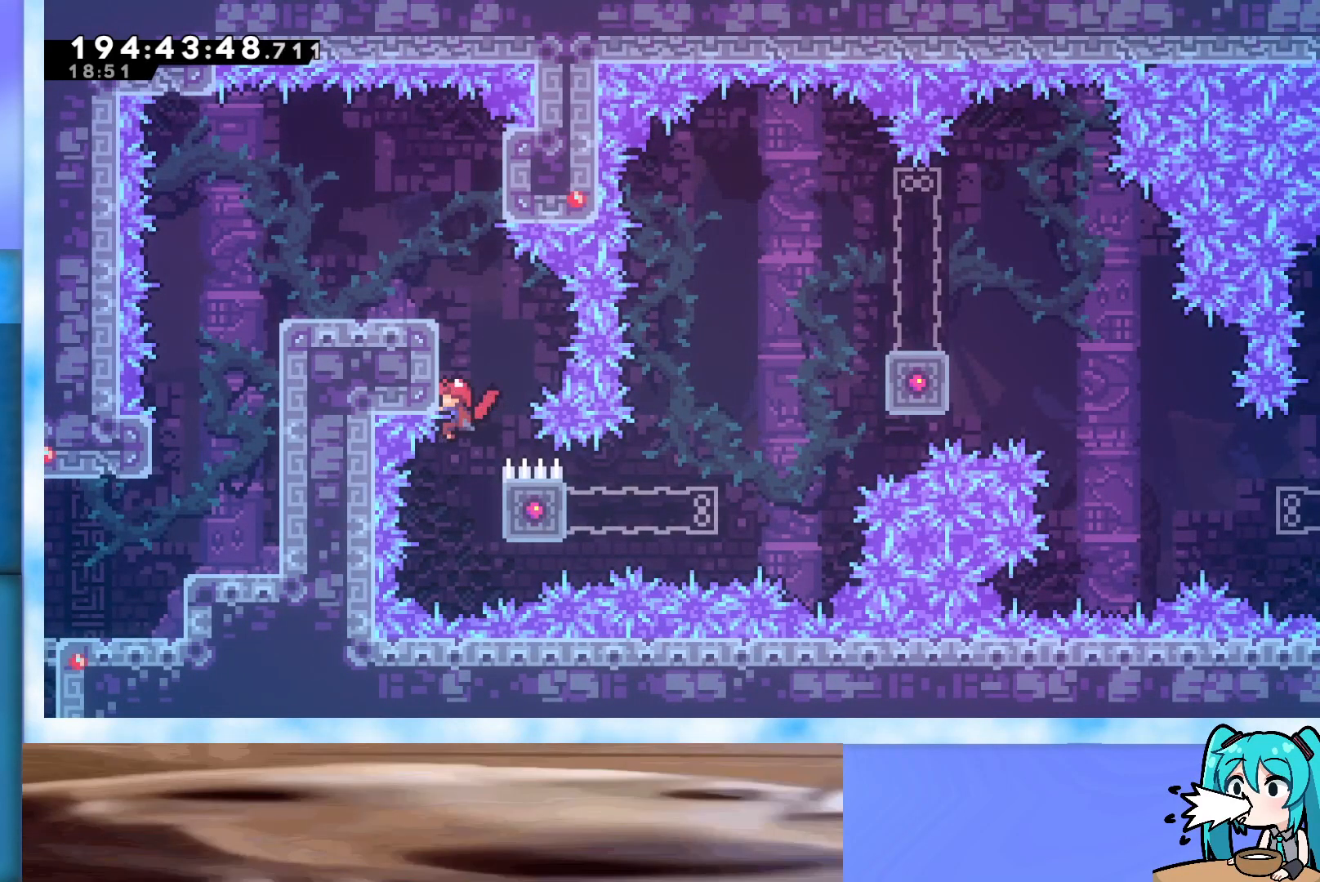
{"keys": ["grab"], "events": []}